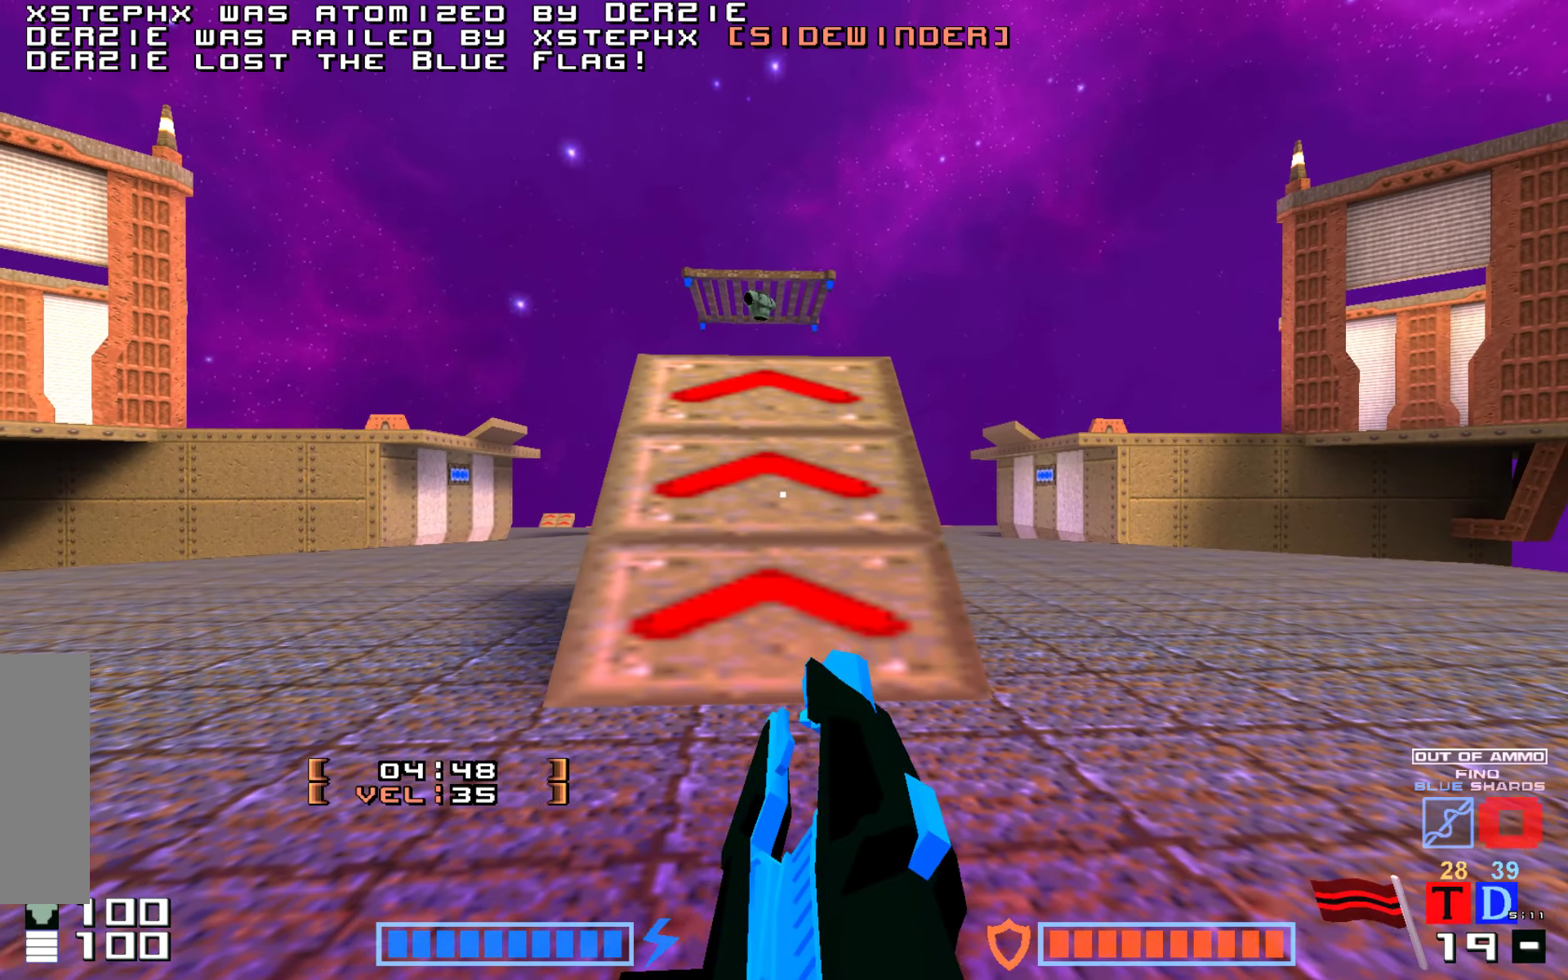
Gameplay with keyboard; each line is a JSON object with the keys held at the frame after it. "events" lists presses ("down") and releases ("up") of "down", "hammer", "hook", "jump", "right" and "up" between this image and that frame as [ms after this image, input, new state], when the widget could be followed in between. No other keys are recorded. Mouse input is not recorded. Key names are as the overlay labels them; some are game actions (e.g. jump) rather than physical keys.
{"keys": [], "events": []}
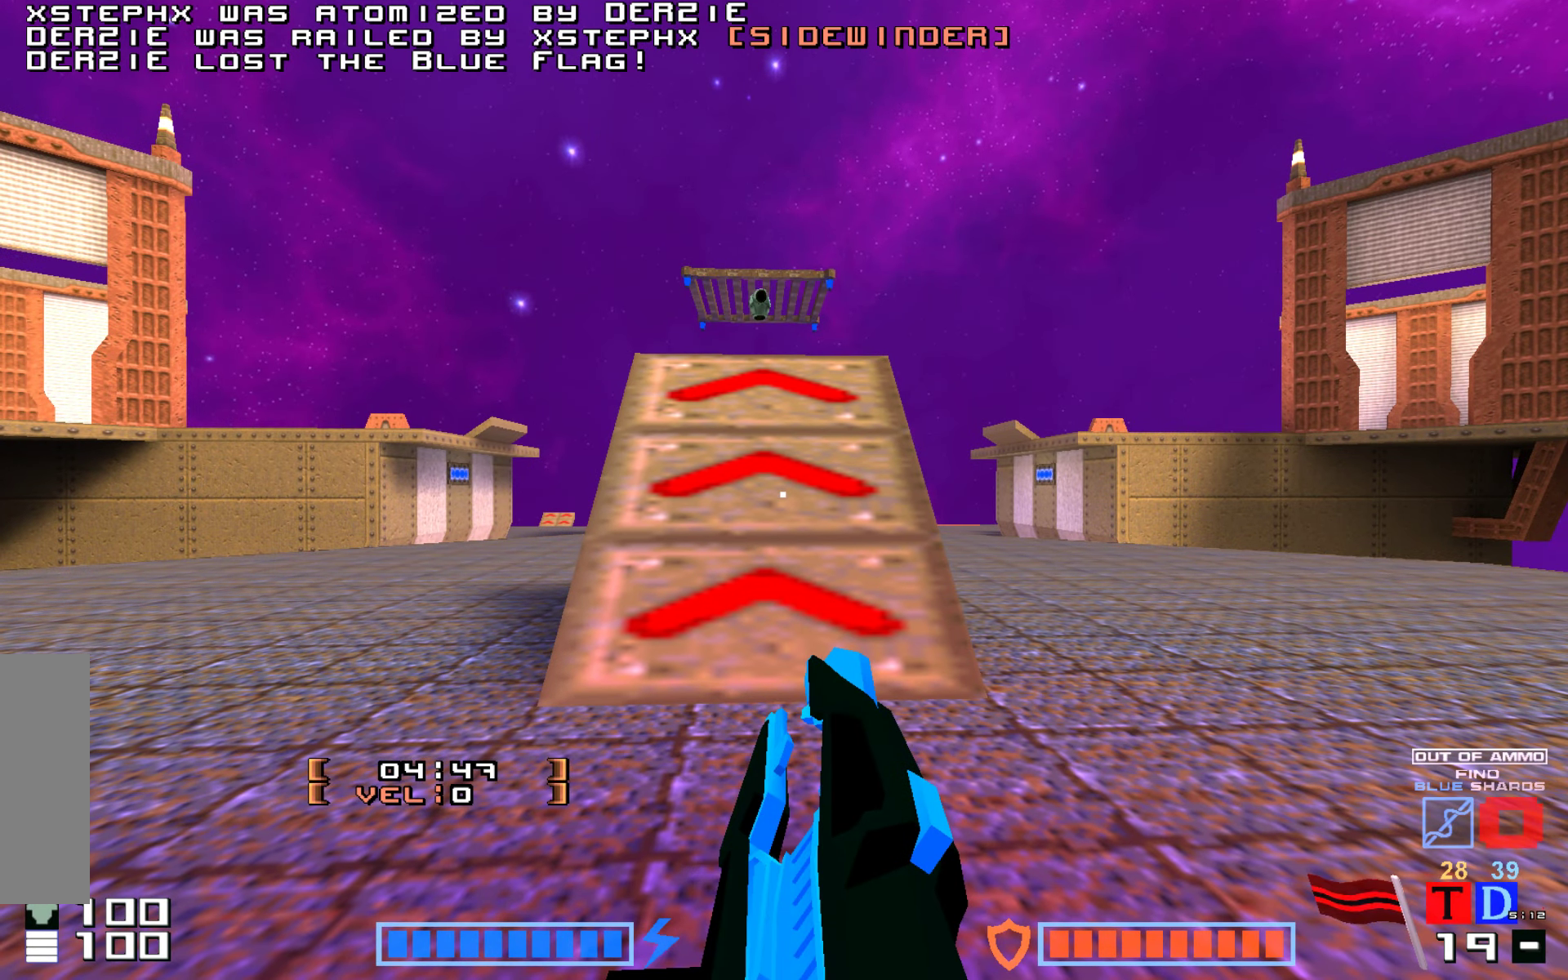
{"keys": [], "events": []}
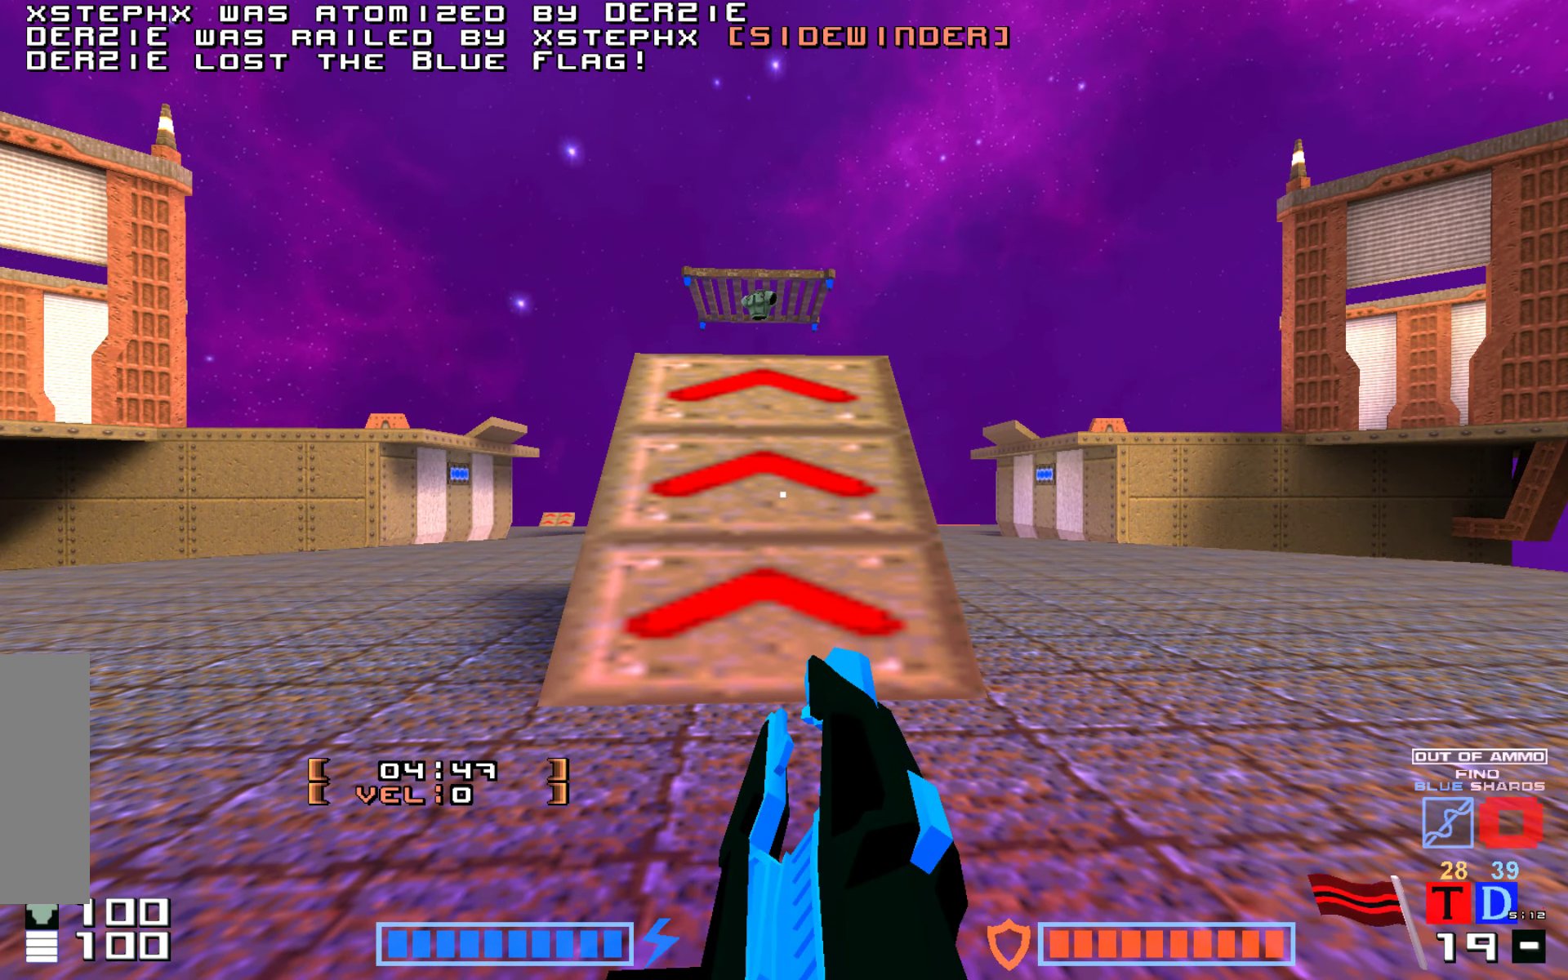
{"keys": [], "events": []}
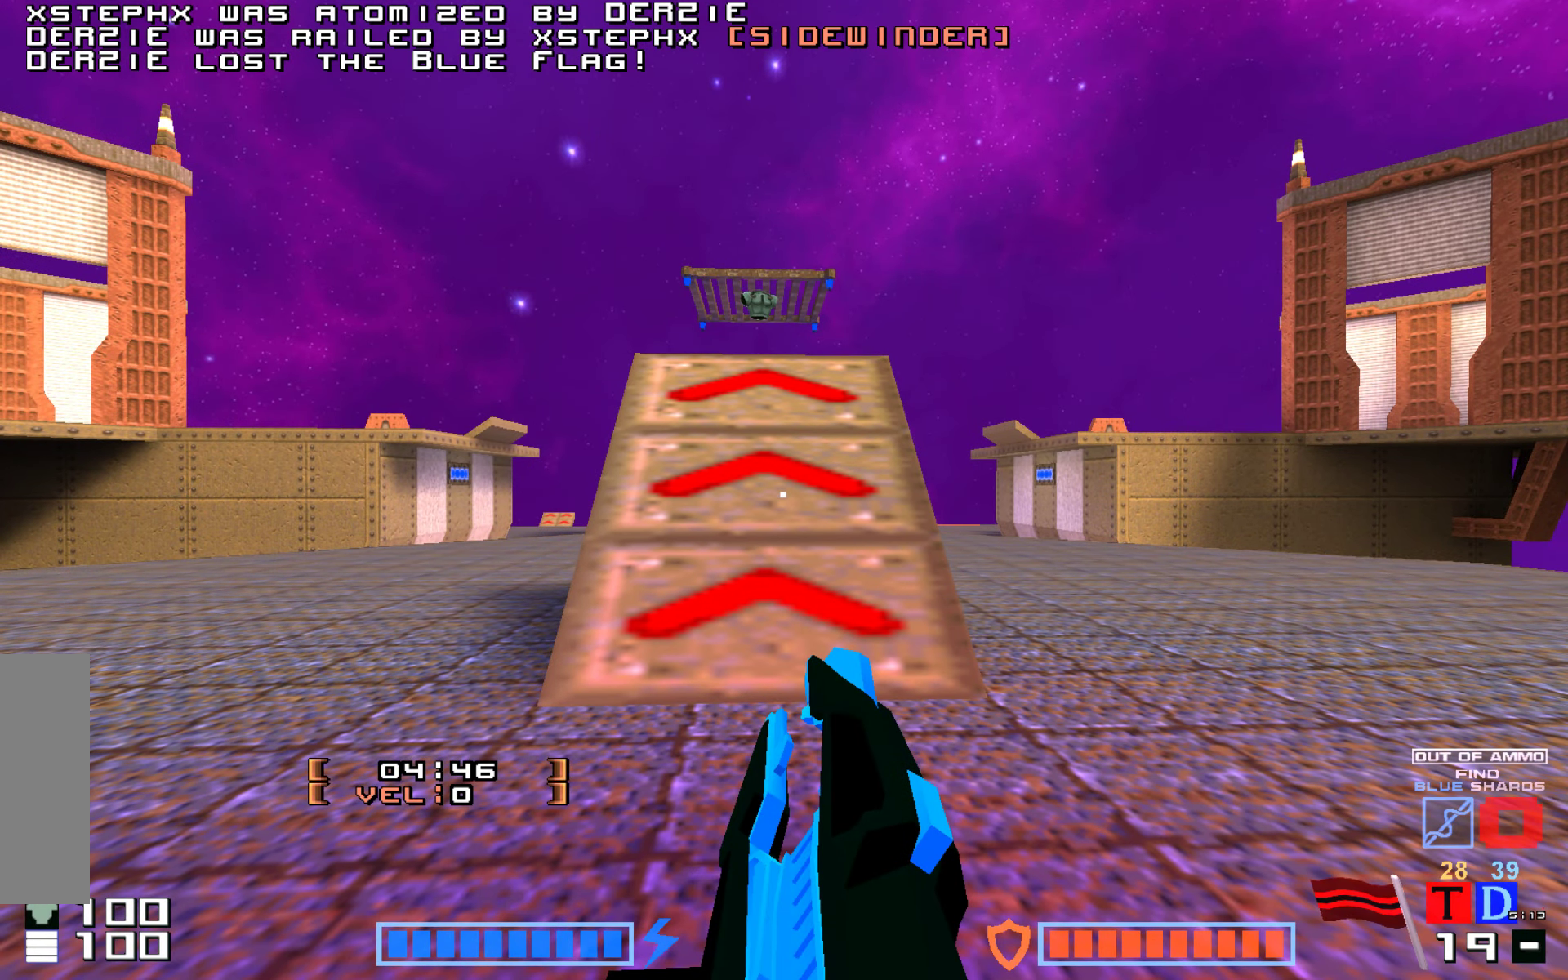
{"keys": [], "events": []}
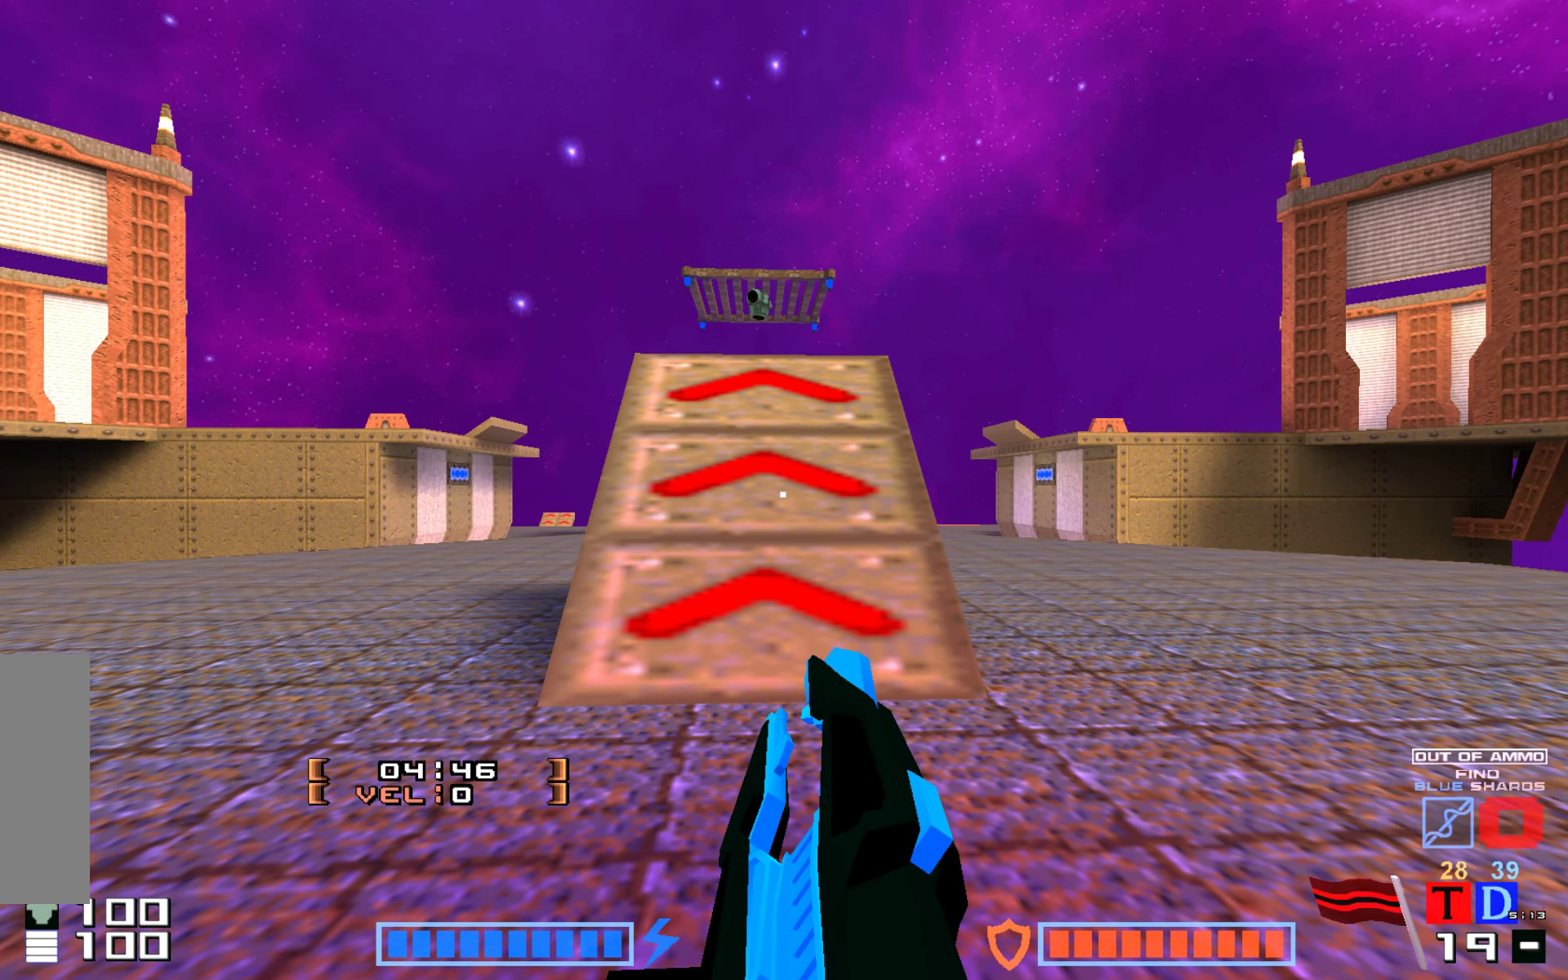
{"keys": ["right"], "events": [[450, "right", "down"]]}
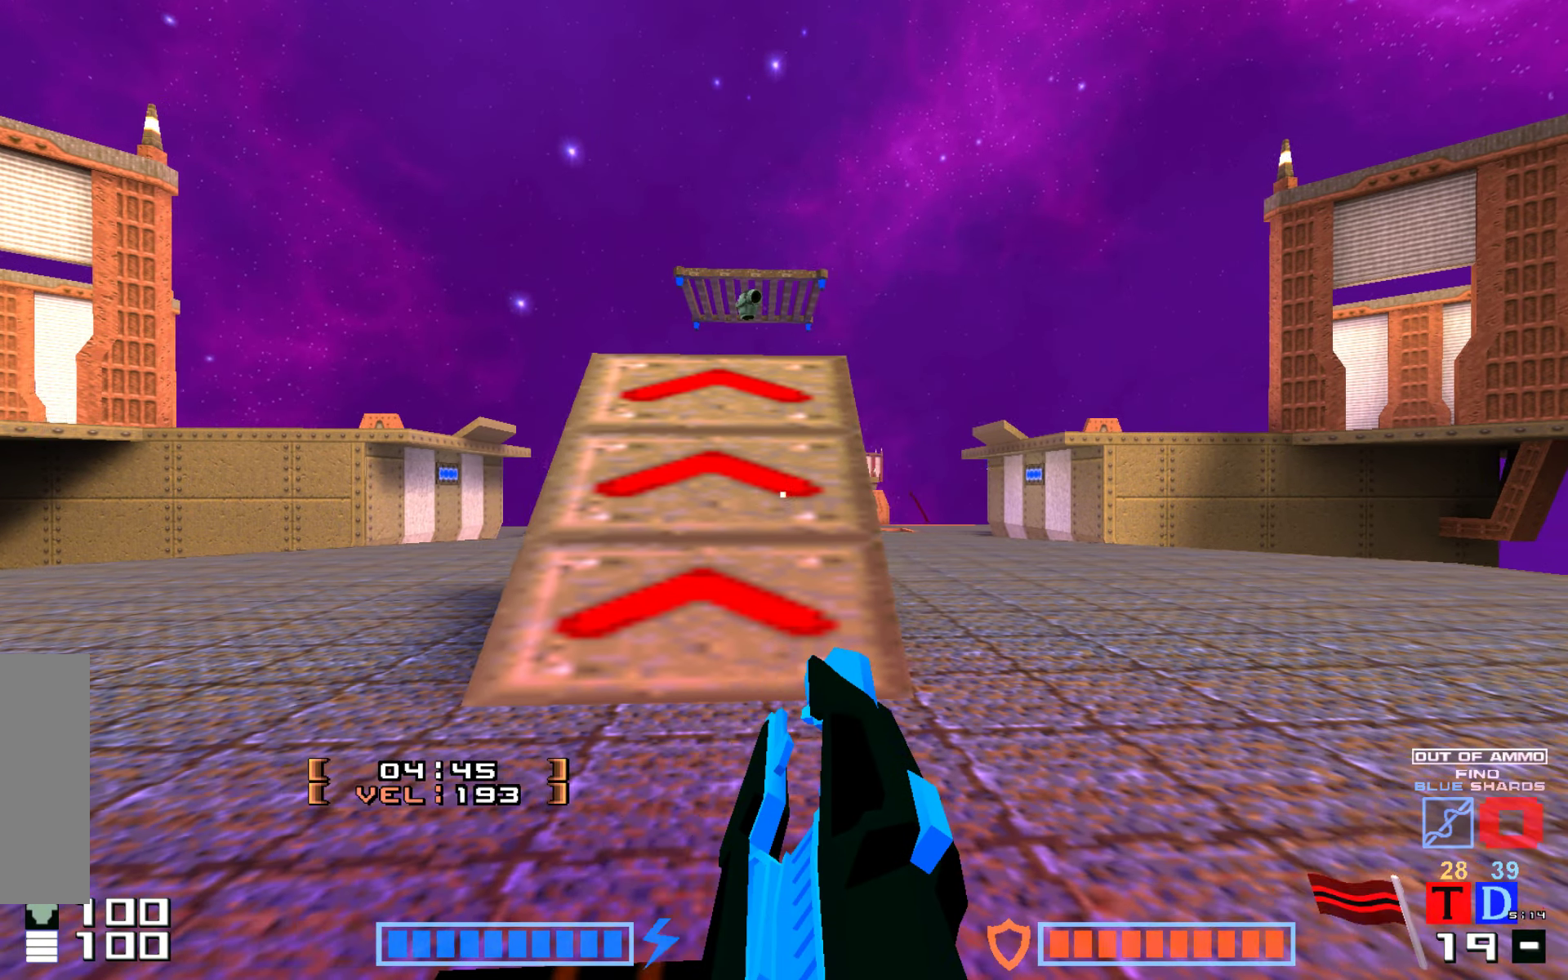
{"keys": [], "events": [[50, "right", "up"]]}
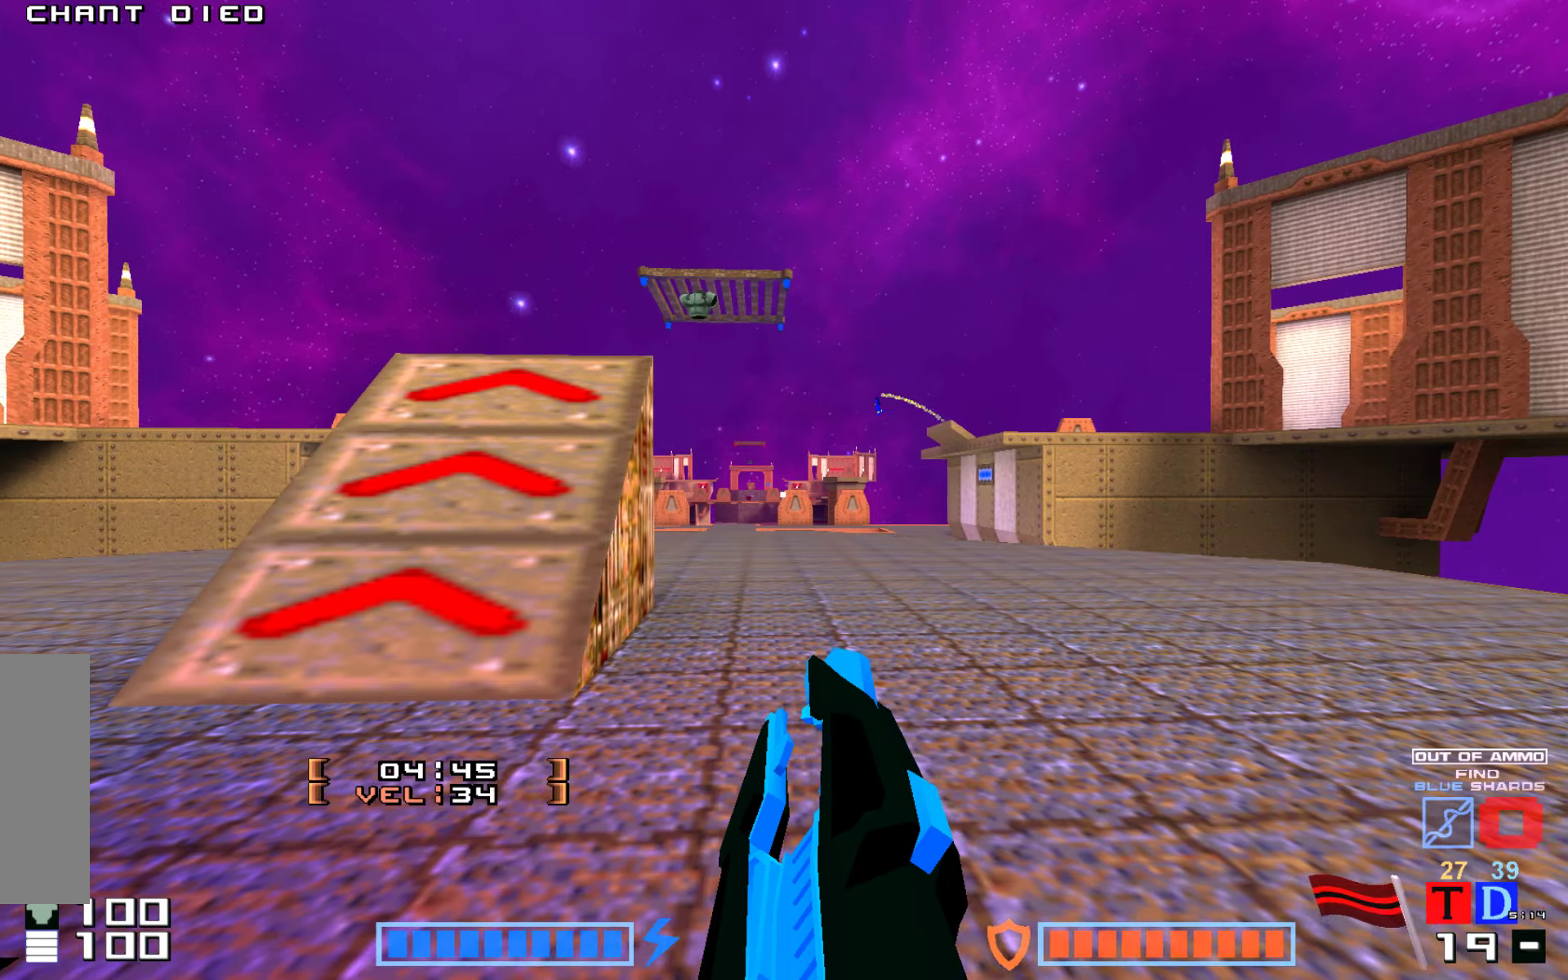
{"keys": [], "events": []}
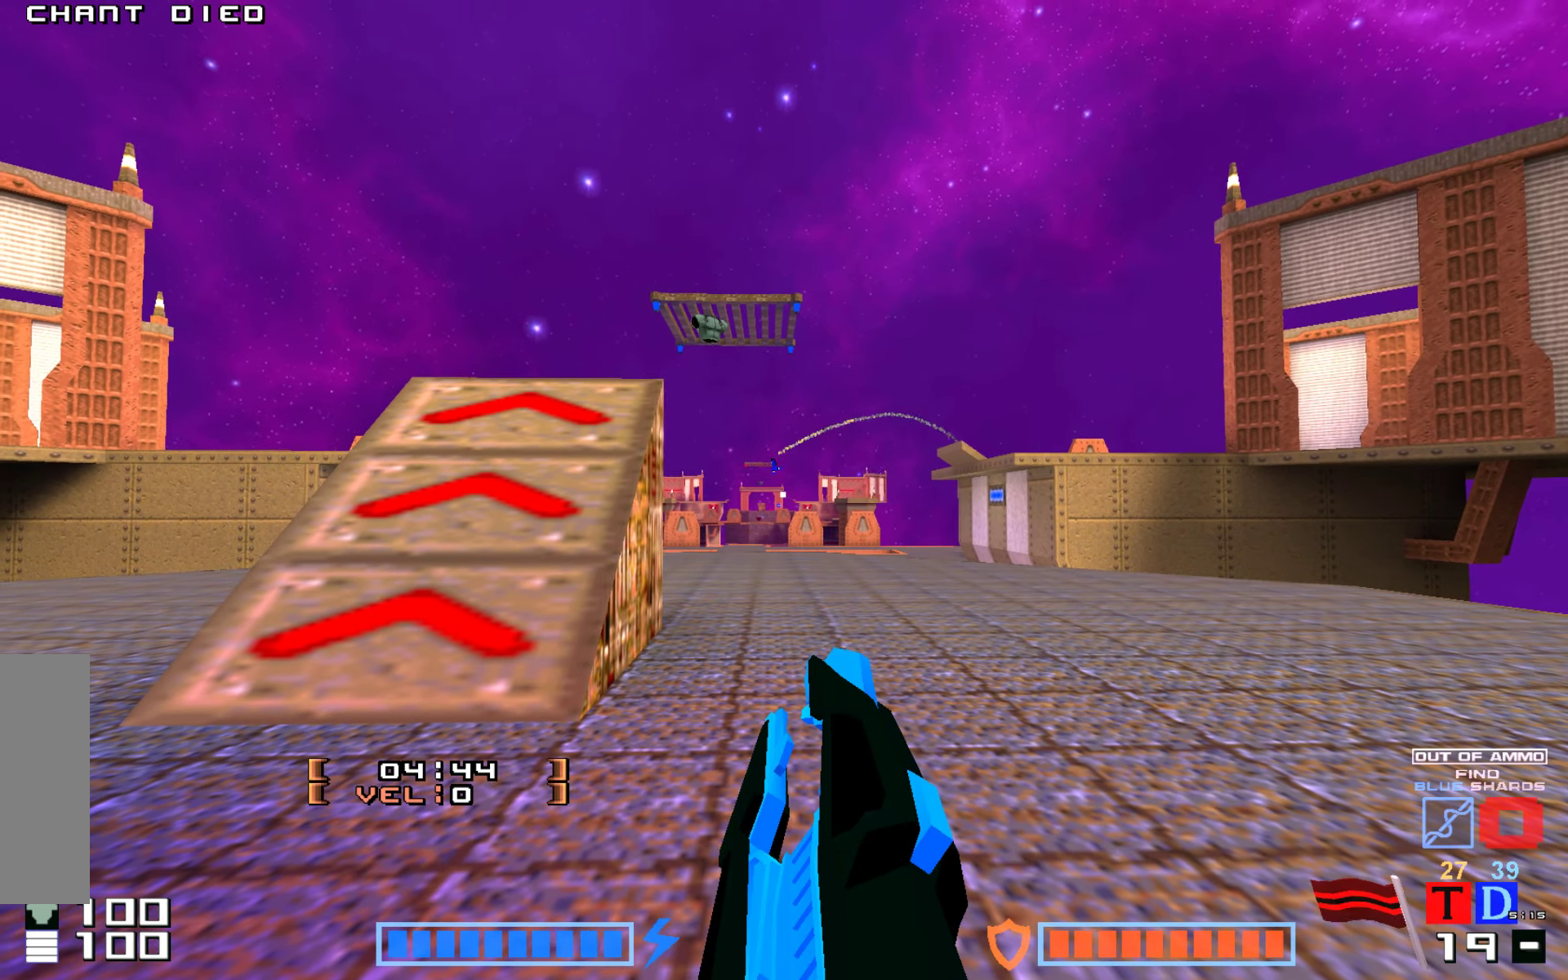
{"keys": [], "events": []}
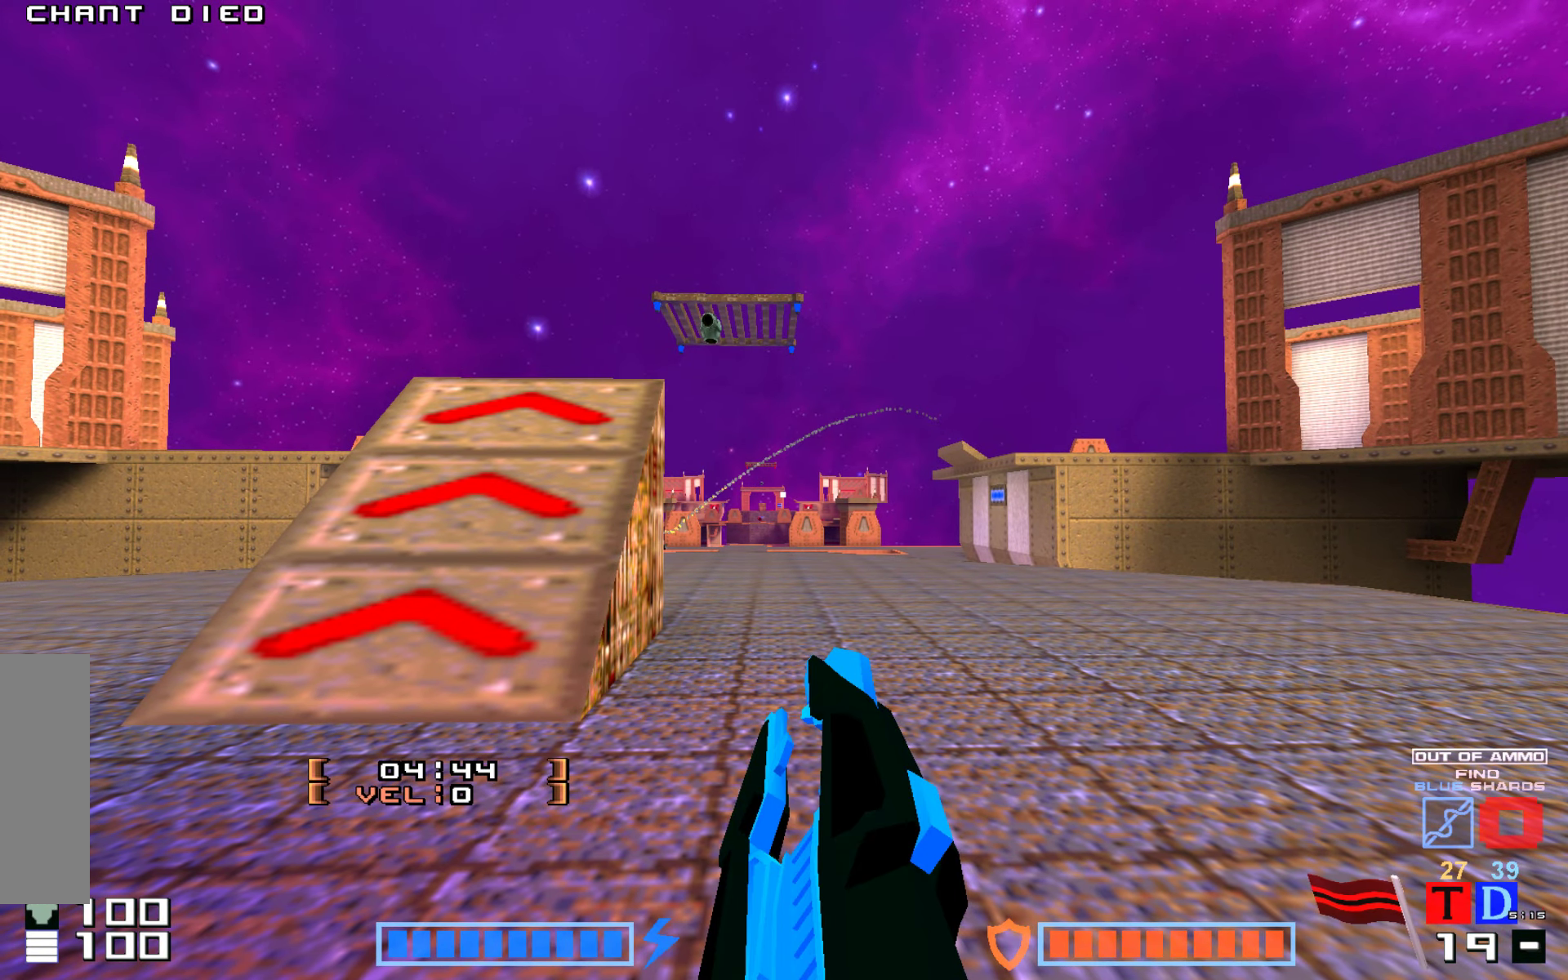
{"keys": [], "events": []}
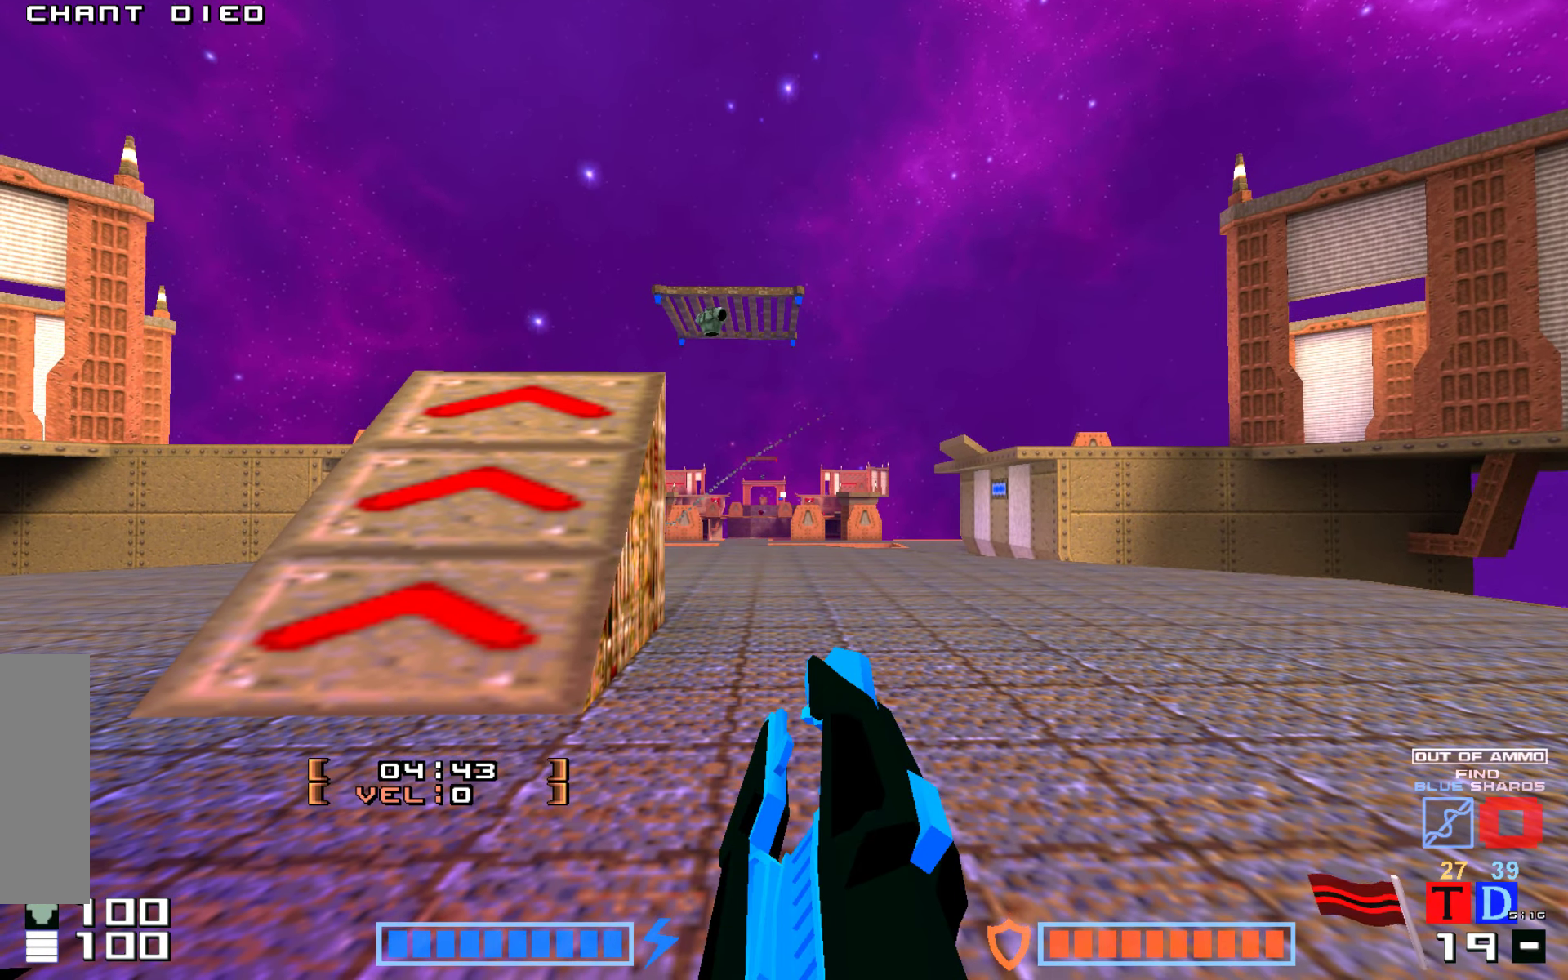
{"keys": [], "events": []}
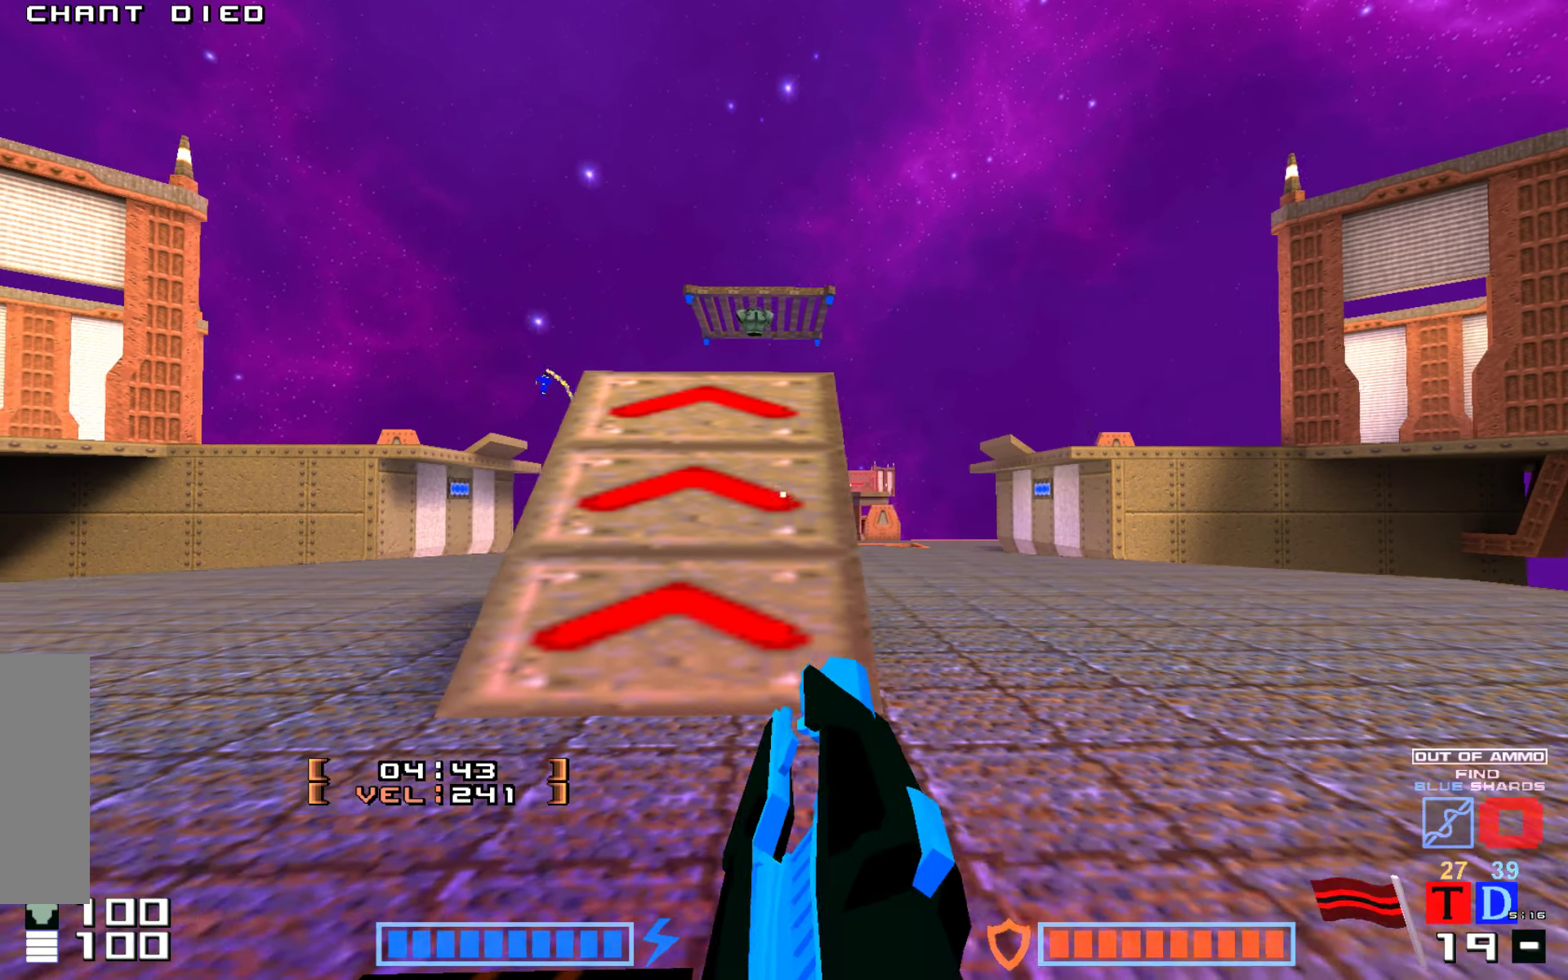
{"keys": [], "events": []}
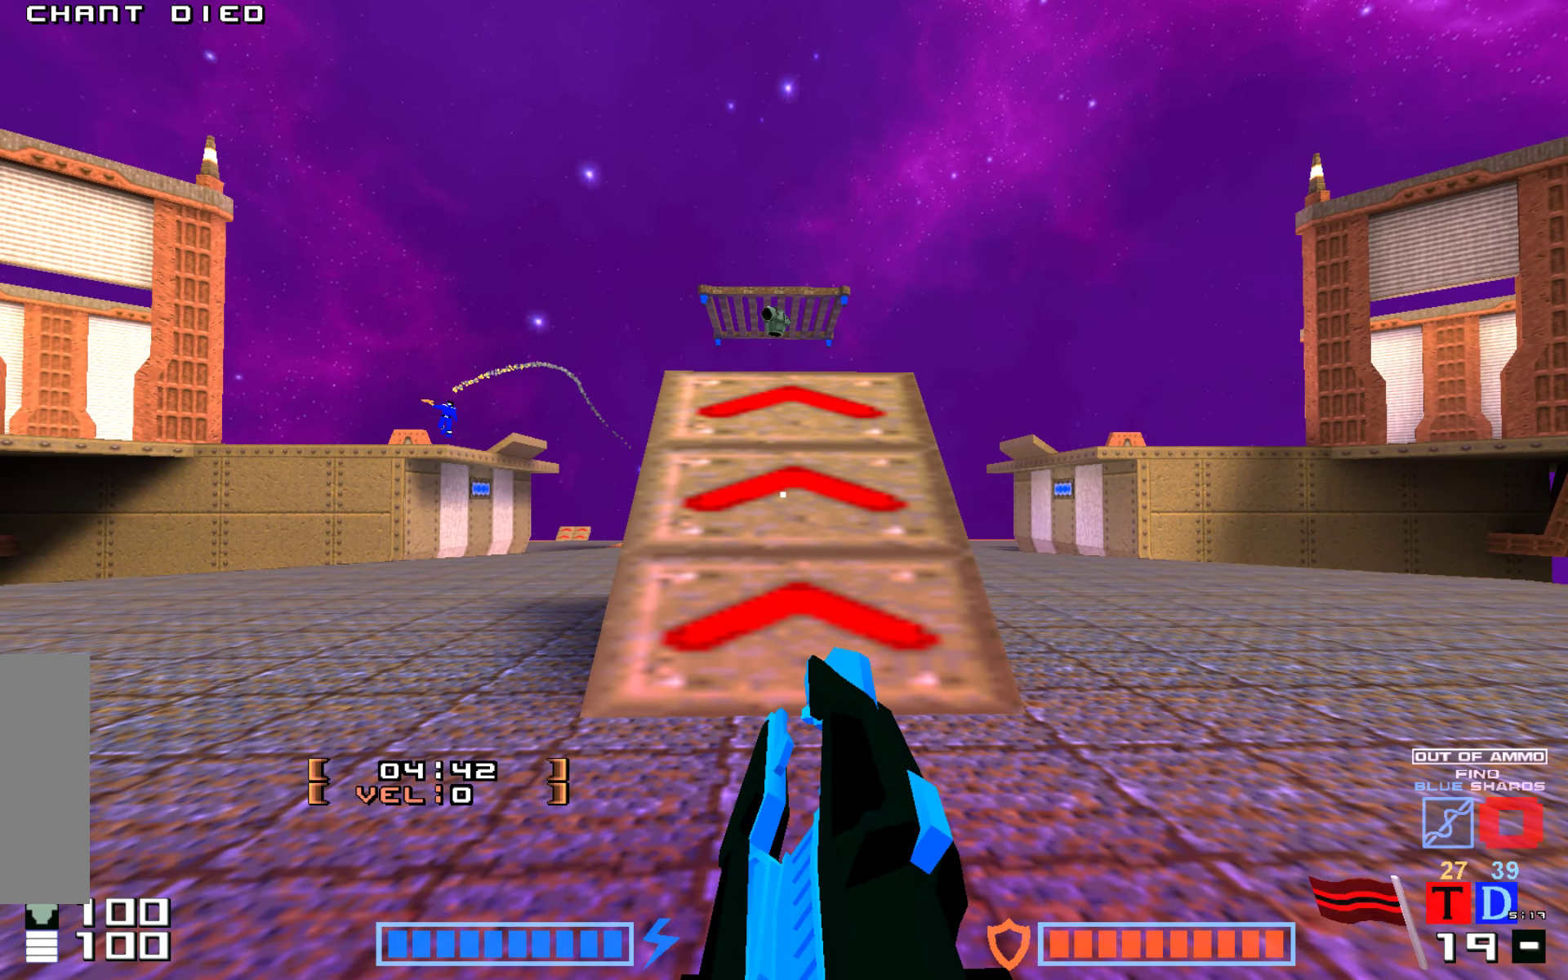
{"keys": [], "events": []}
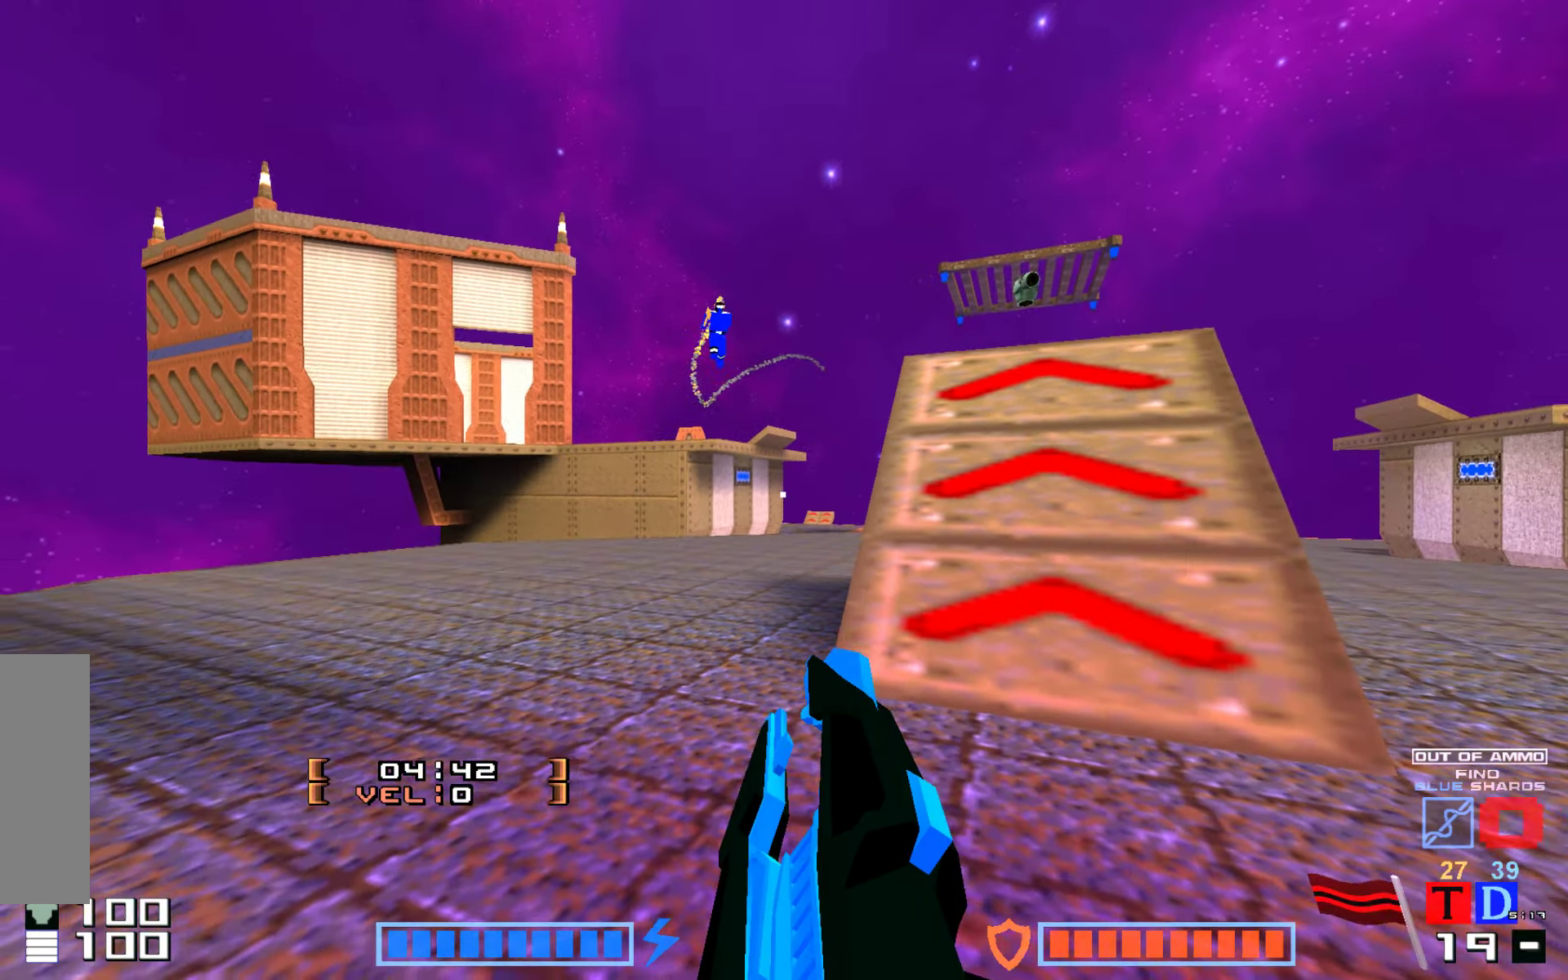
{"keys": ["jump"], "events": [[100, "jump", "down"], [200, "jump", "up"], [250, "jump", "down"], [384, "jump", "up"], [450, "jump", "down"]]}
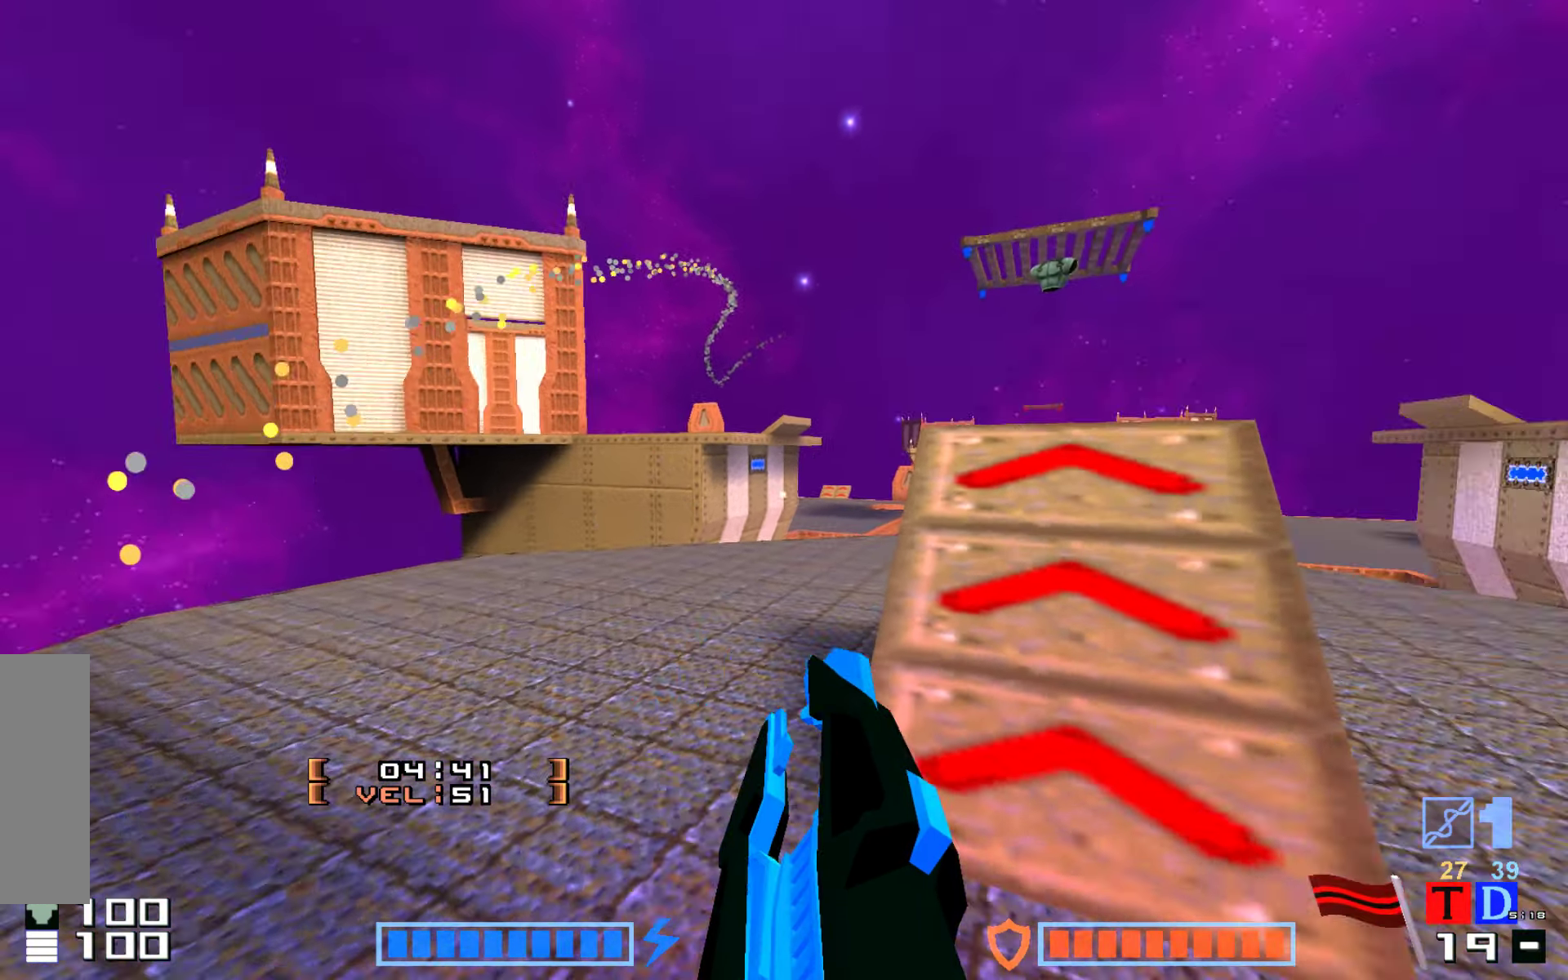
{"keys": ["jump"], "events": [[34, "jump", "up"], [117, "jump", "down"], [167, "jump", "up"], [284, "jump", "down"], [367, "jump", "up"], [484, "jump", "down"]]}
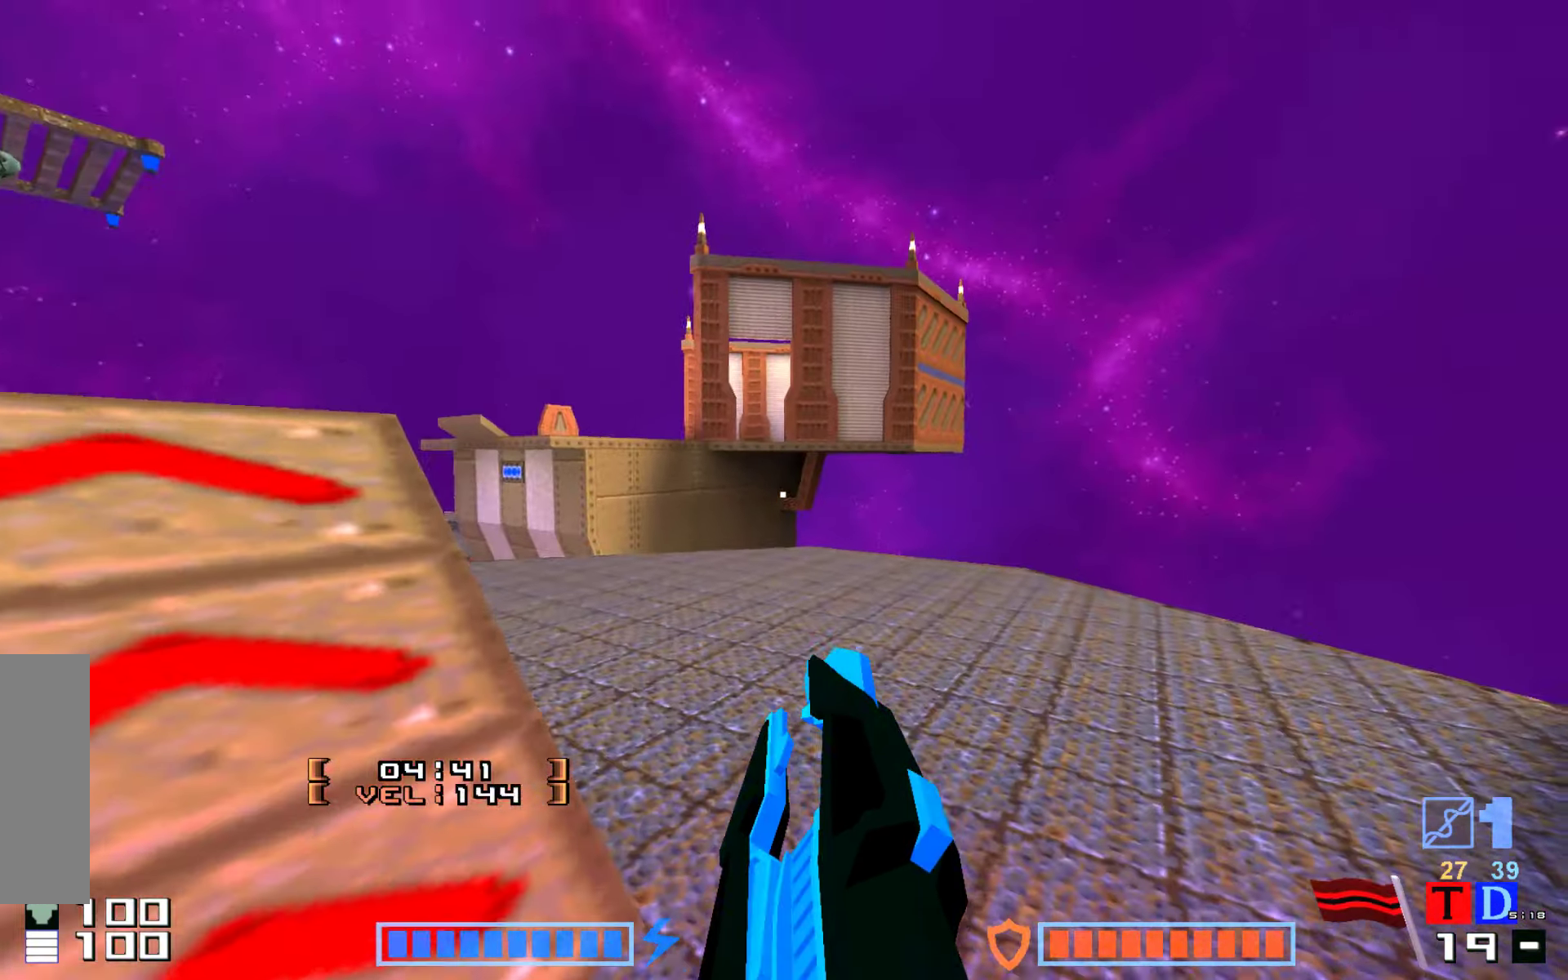
{"keys": [], "events": [[67, "jump", "up"]]}
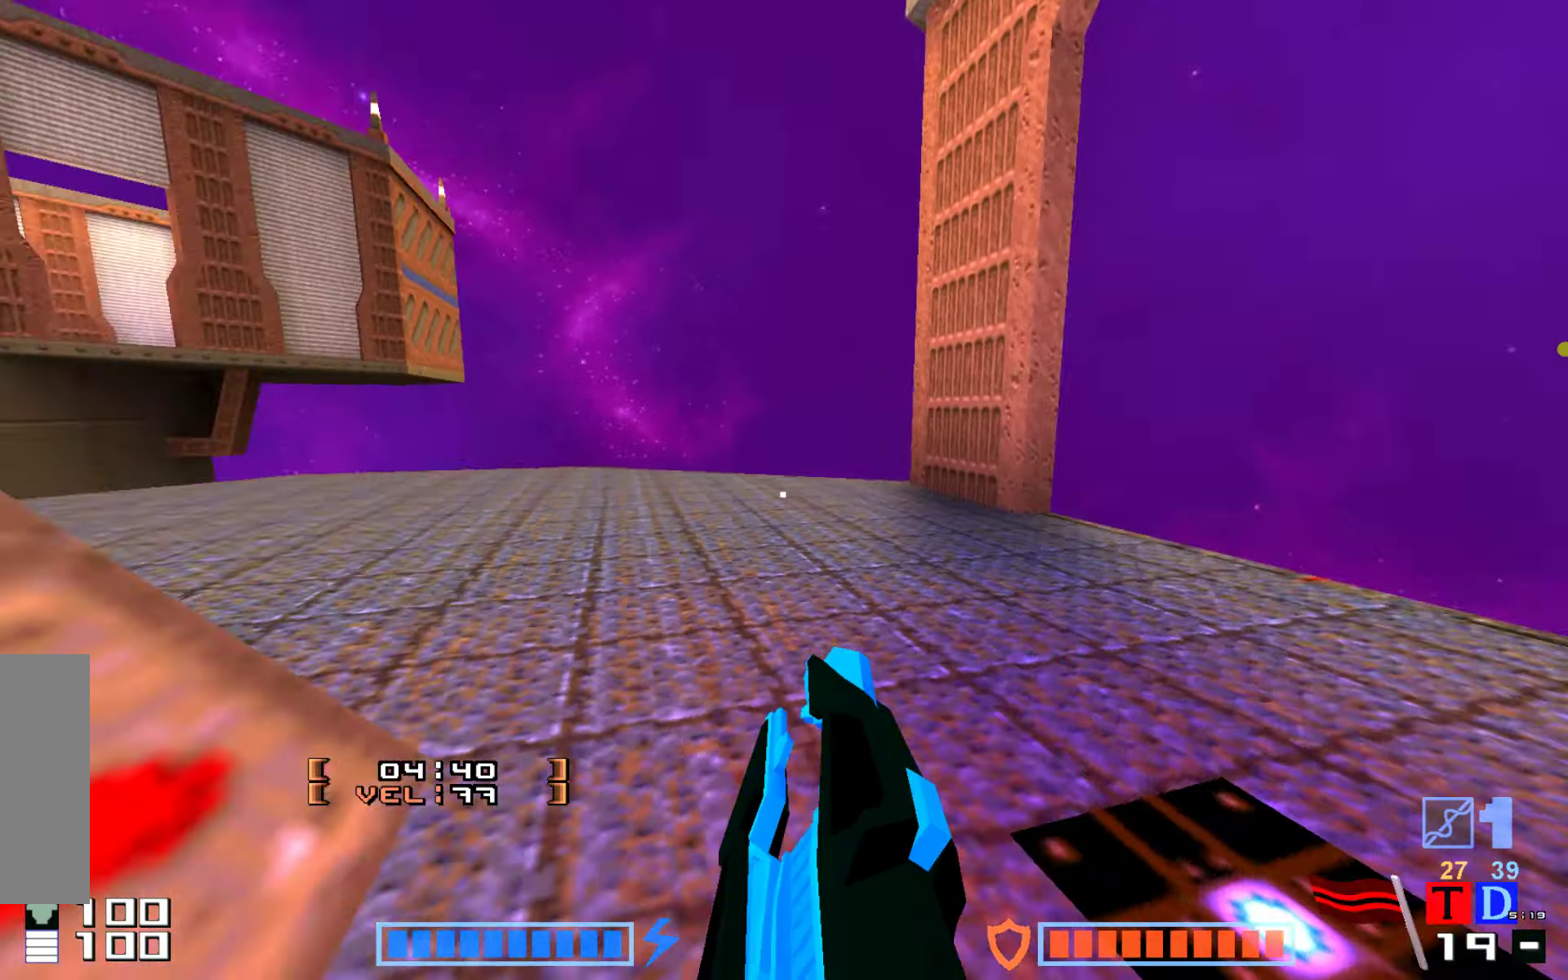
{"keys": [], "events": [[100, "right", "down"], [250, "right", "up"]]}